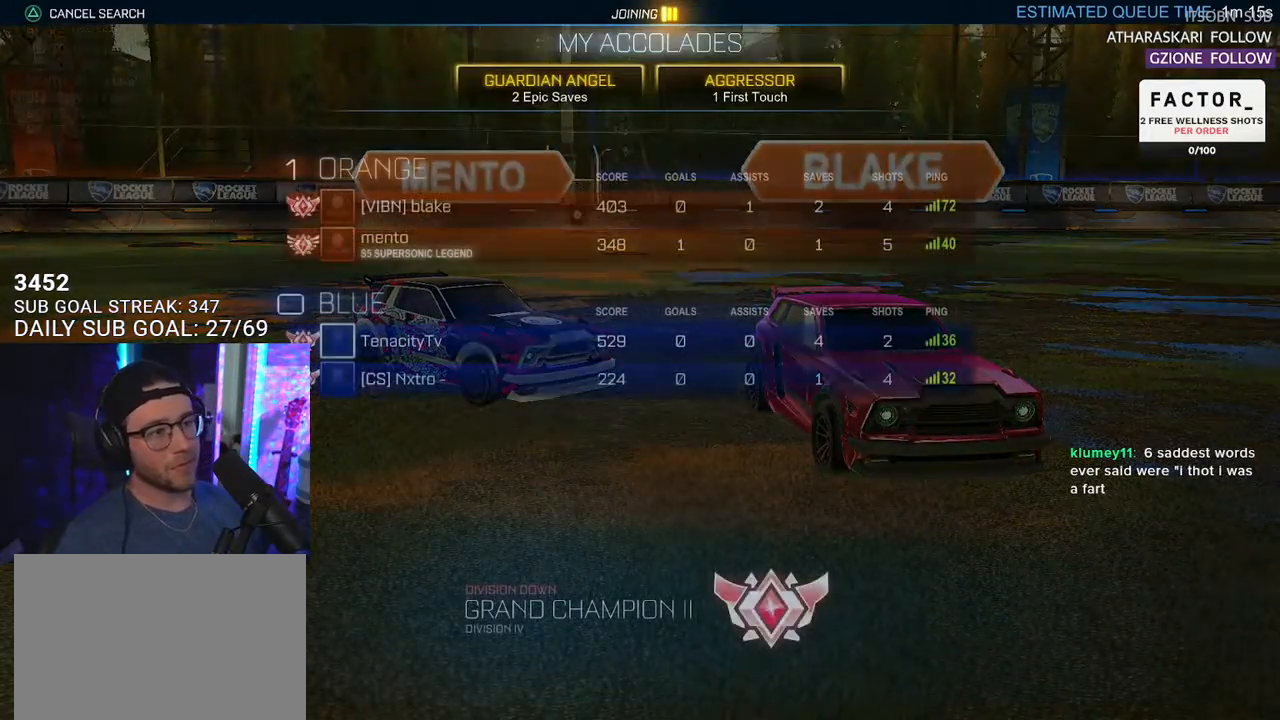
Gameplay with a controller (PlayStation layout); each line is a JSON object with the inputs held at the frame after it. "events" lists button and stick changes between this image and that frame as [ms after this image, input, new state], when the widget could be followed in between. Not read: START.
{"buttons": [], "left_stick": "center", "right_stick": "center", "events": []}
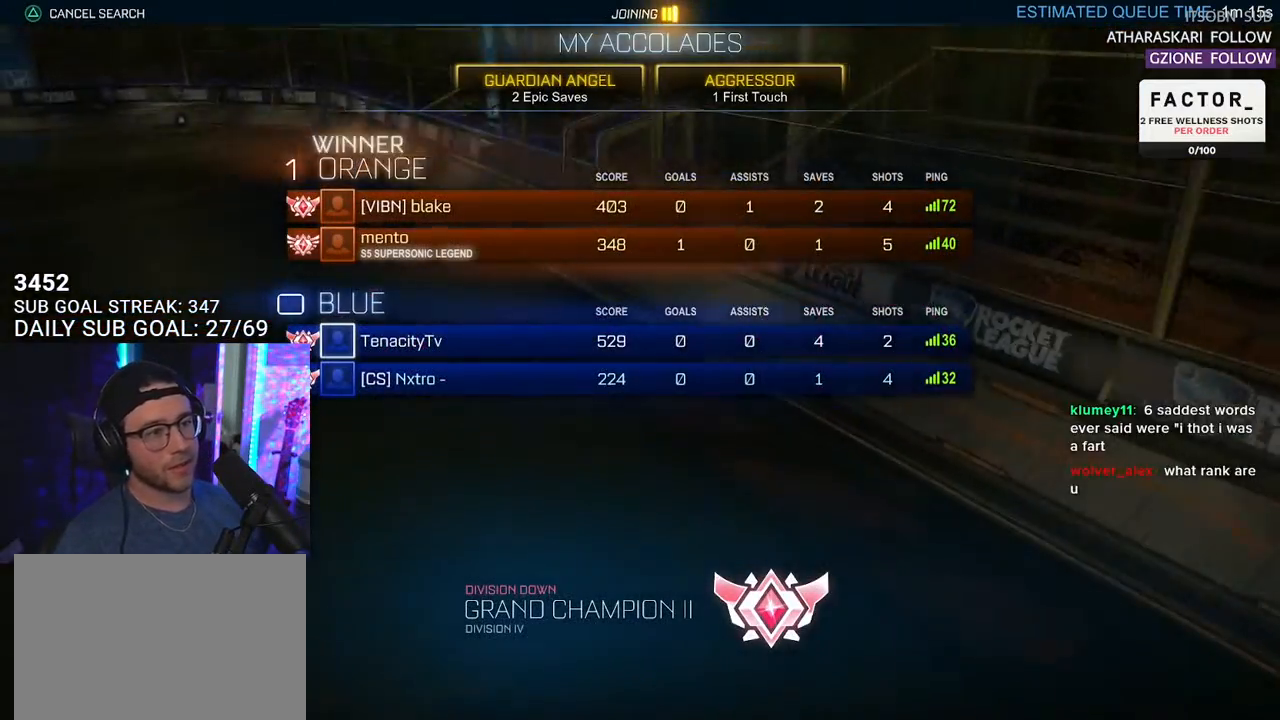
{"buttons": [], "left_stick": "center", "right_stick": "center", "events": []}
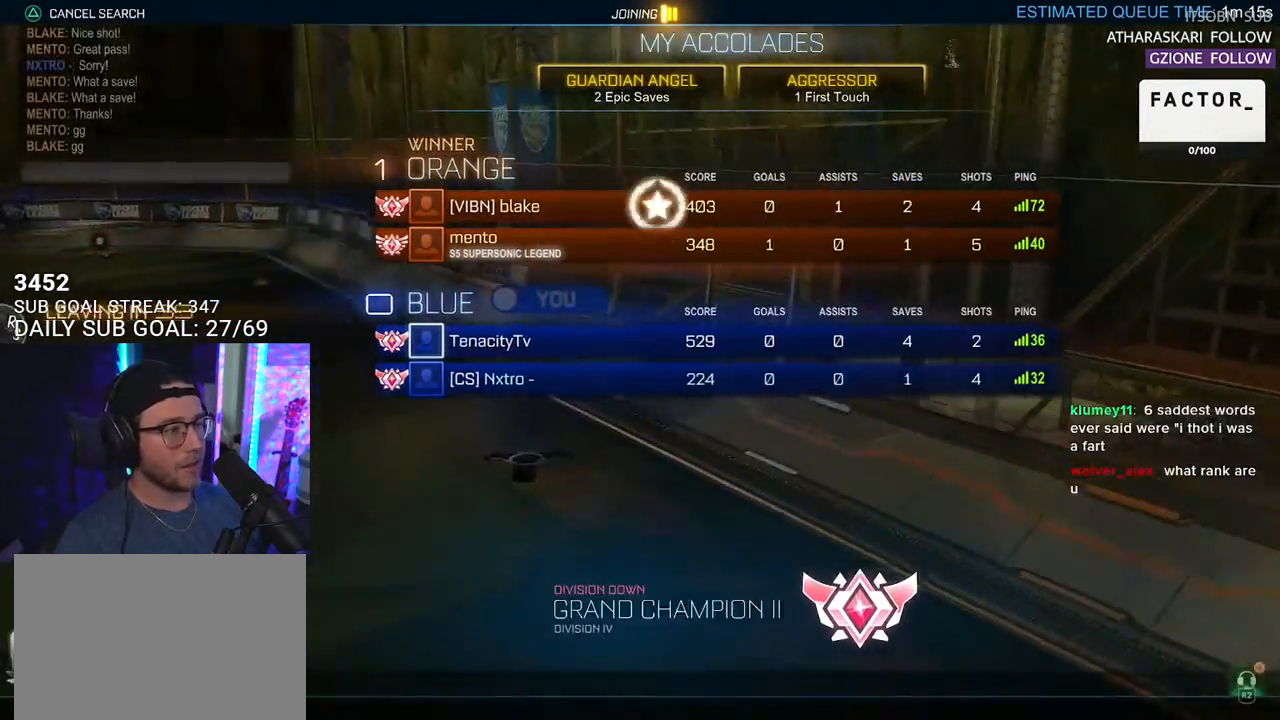
{"buttons": [], "left_stick": "center", "right_stick": "center", "events": []}
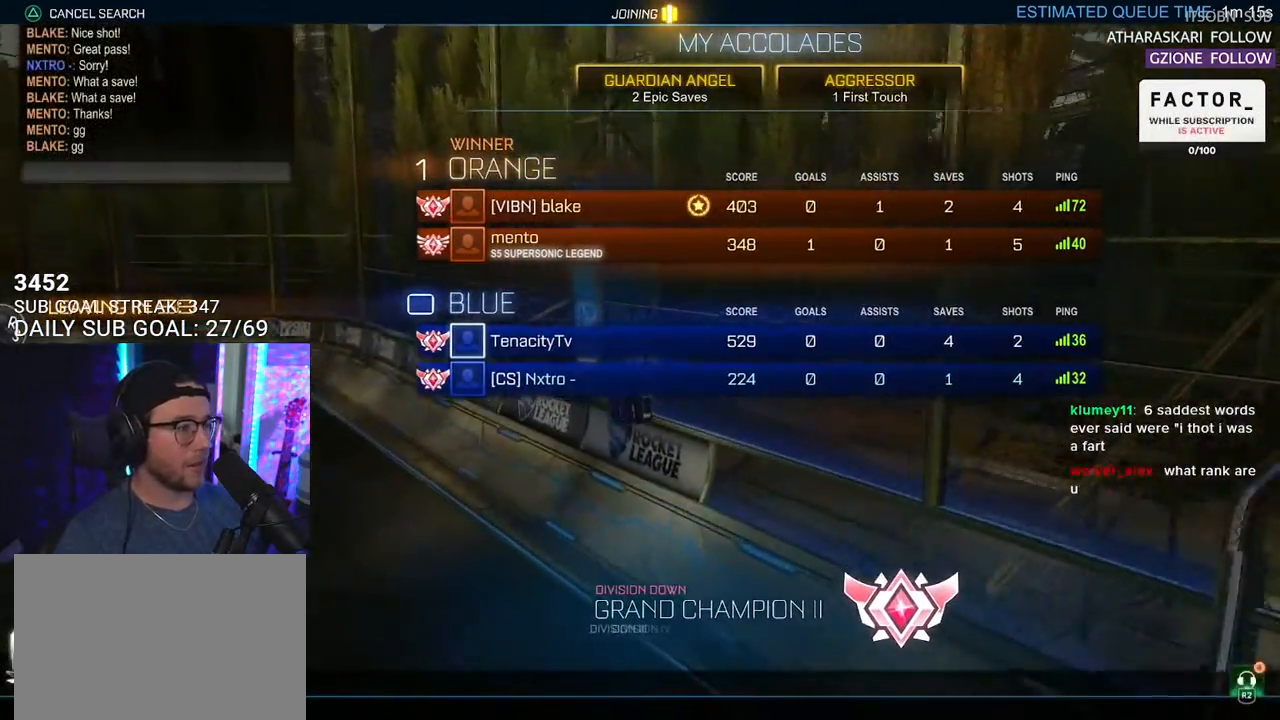
{"buttons": [], "left_stick": "center", "right_stick": "center", "events": []}
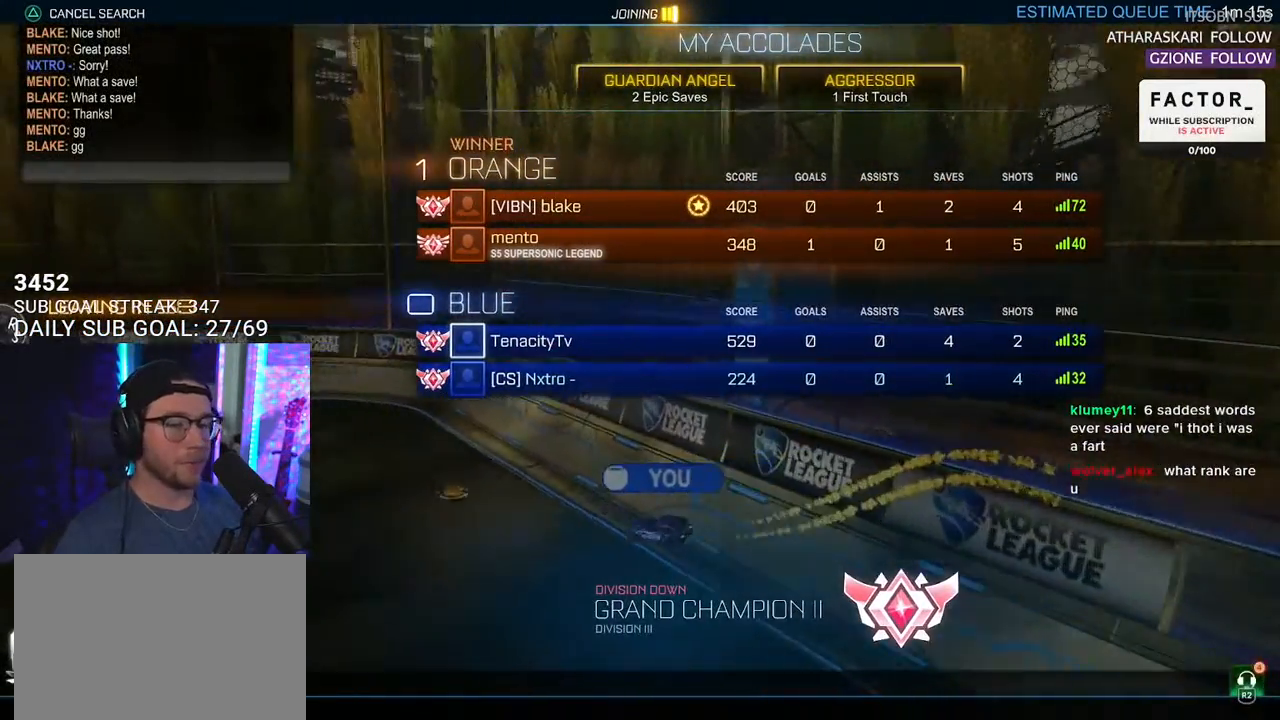
{"buttons": [], "left_stick": "center", "right_stick": "center", "events": [[417, "DPAD_DOWN", "down"], [500, "DPAD_DOWN", "up"]]}
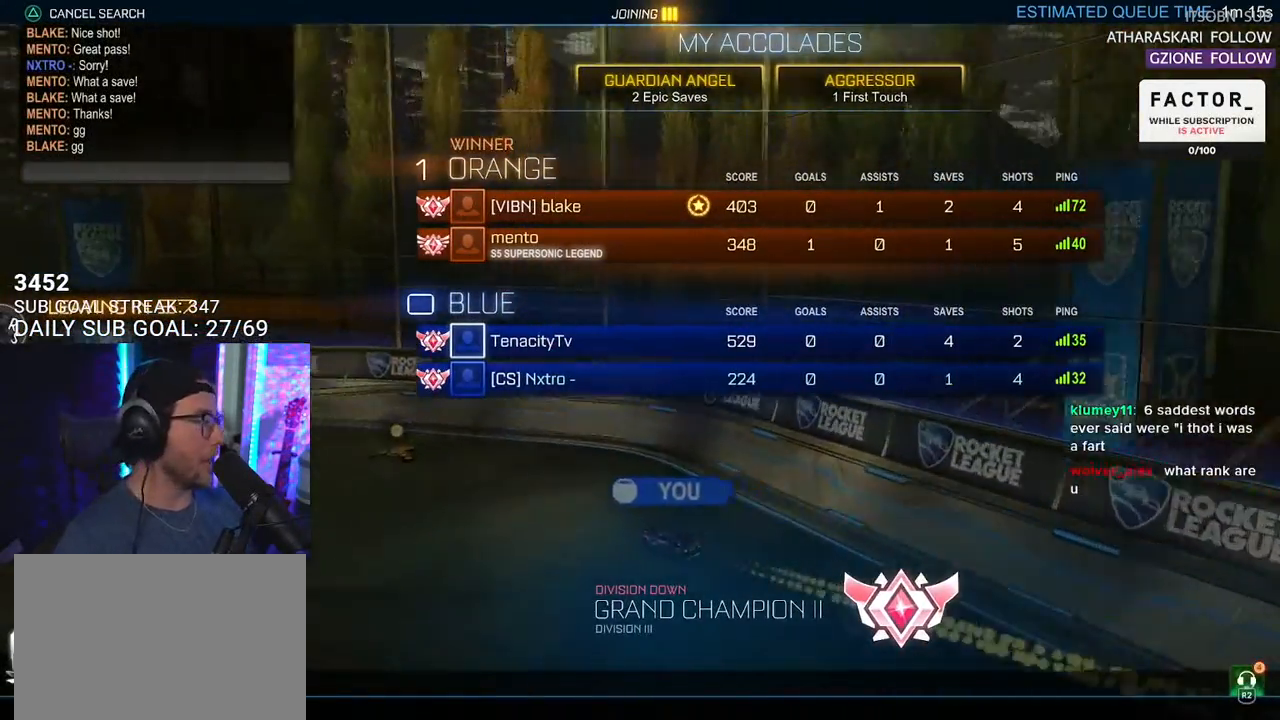
{"buttons": ["DPAD_DOWN"], "left_stick": "center", "right_stick": "center", "events": [[100, "DPAD_DOWN", "down"], [183, "DPAD_DOWN", "up"], [267, "DPAD_DOWN", "down"], [333, "DPAD_DOWN", "up"], [483, "DPAD_DOWN", "down"]]}
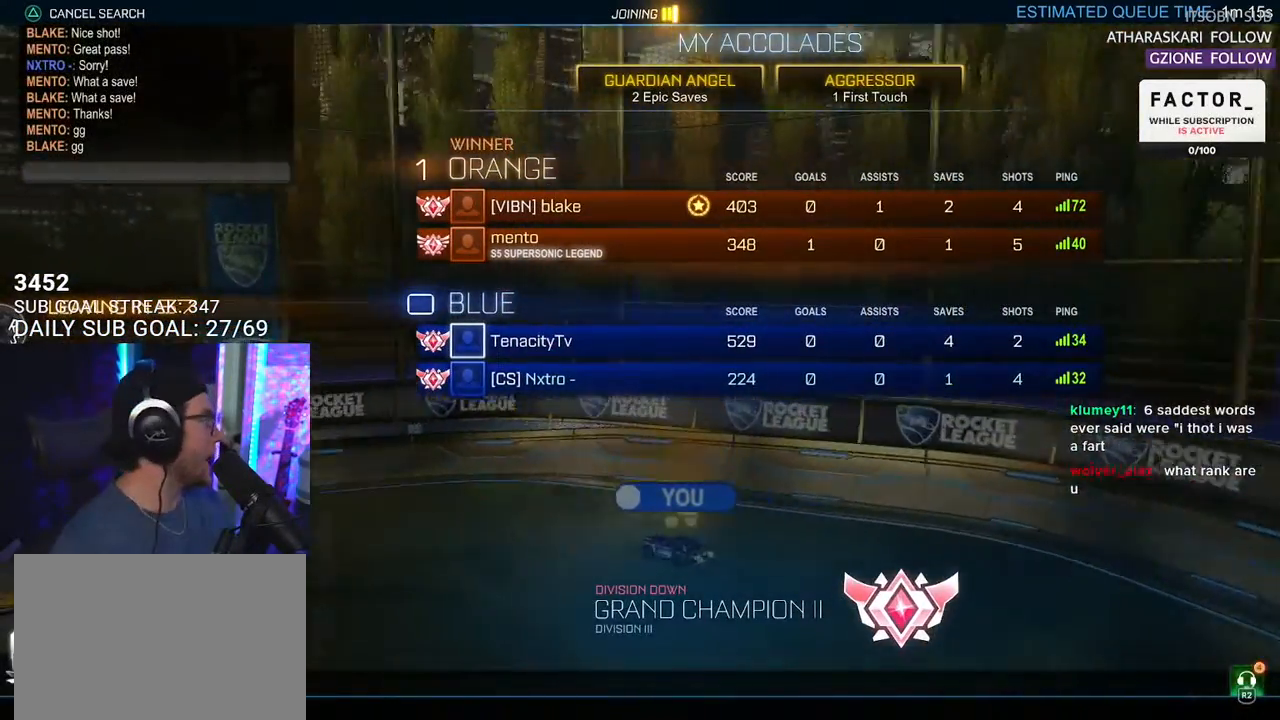
{"buttons": [], "left_stick": "center", "right_stick": "center", "events": [[50, "DPAD_DOWN", "up"]]}
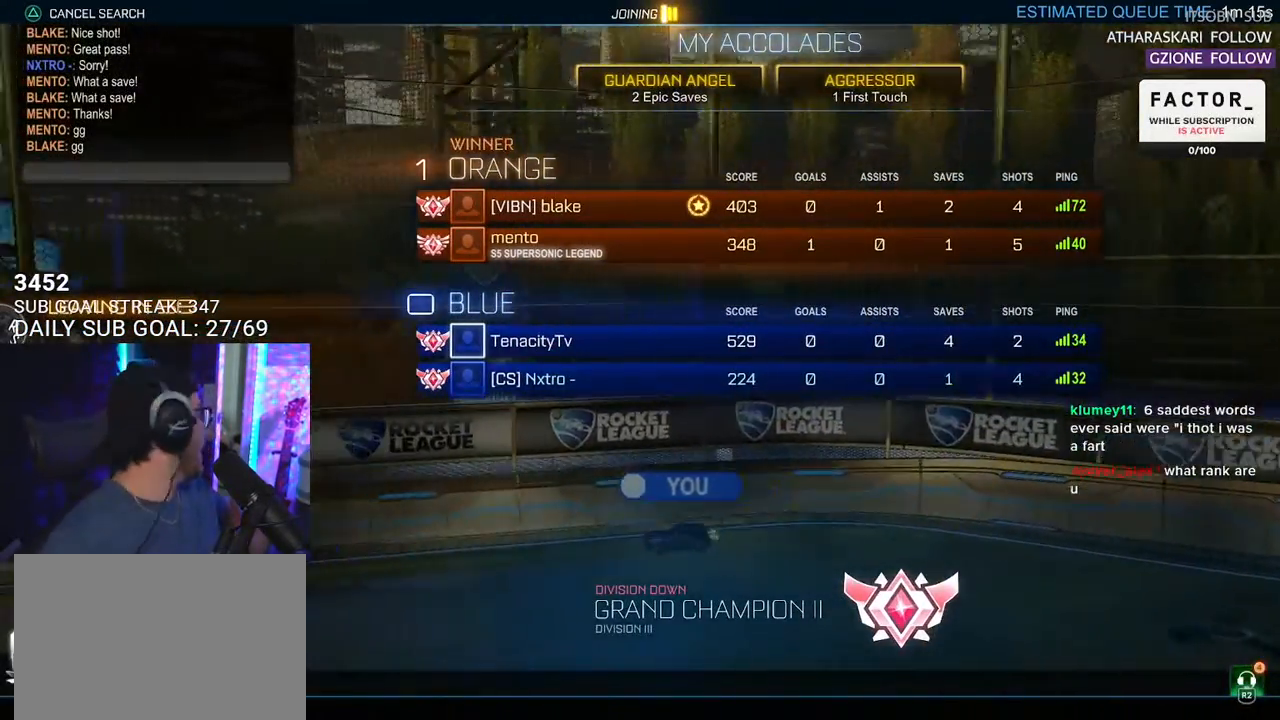
{"buttons": [], "left_stick": "center", "right_stick": "center", "events": [[83, "TOUCHPAD", "down"], [100, "TOUCHPAD", "up"]]}
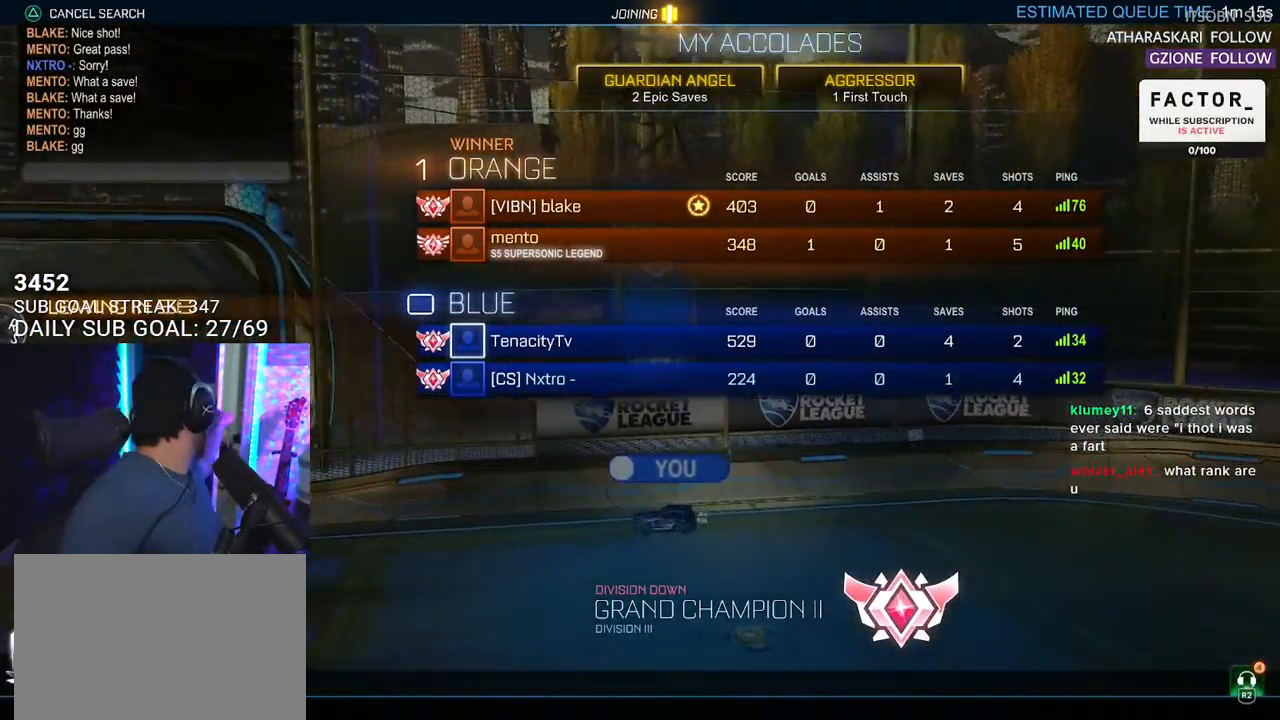
{"buttons": [], "left_stick": "center", "right_stick": "center", "events": []}
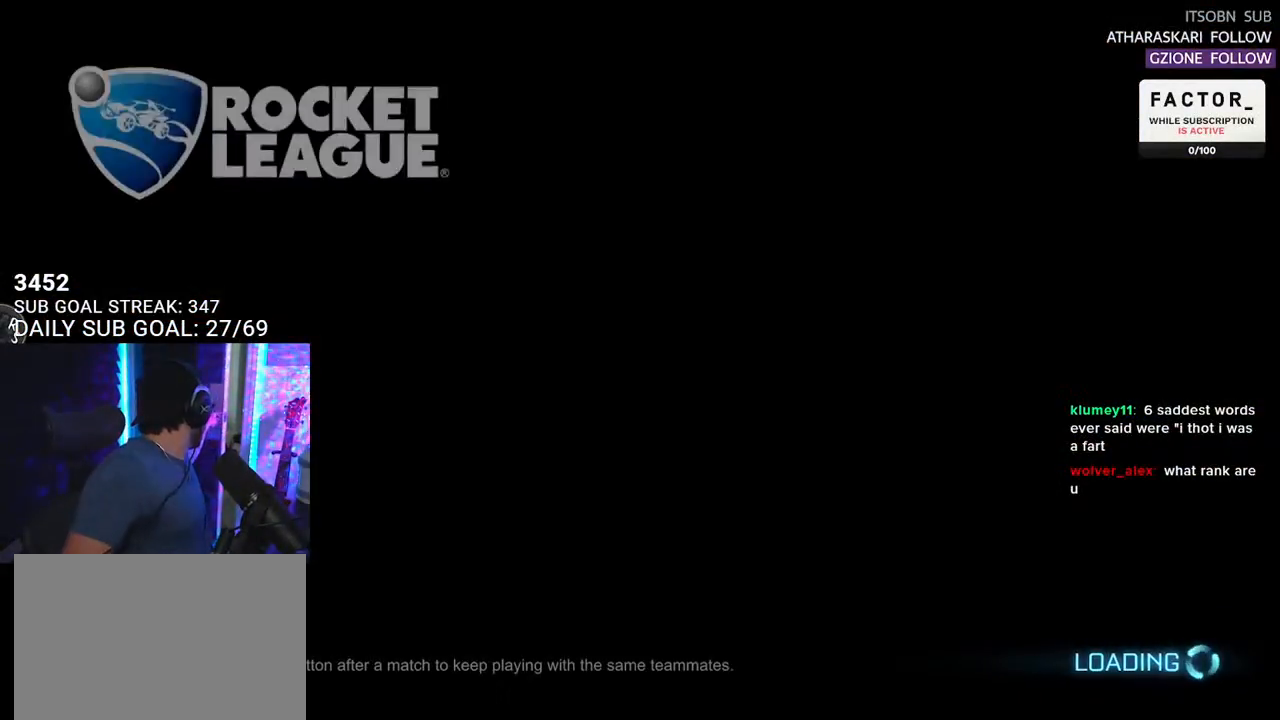
{"buttons": [], "left_stick": "center", "right_stick": "center", "events": []}
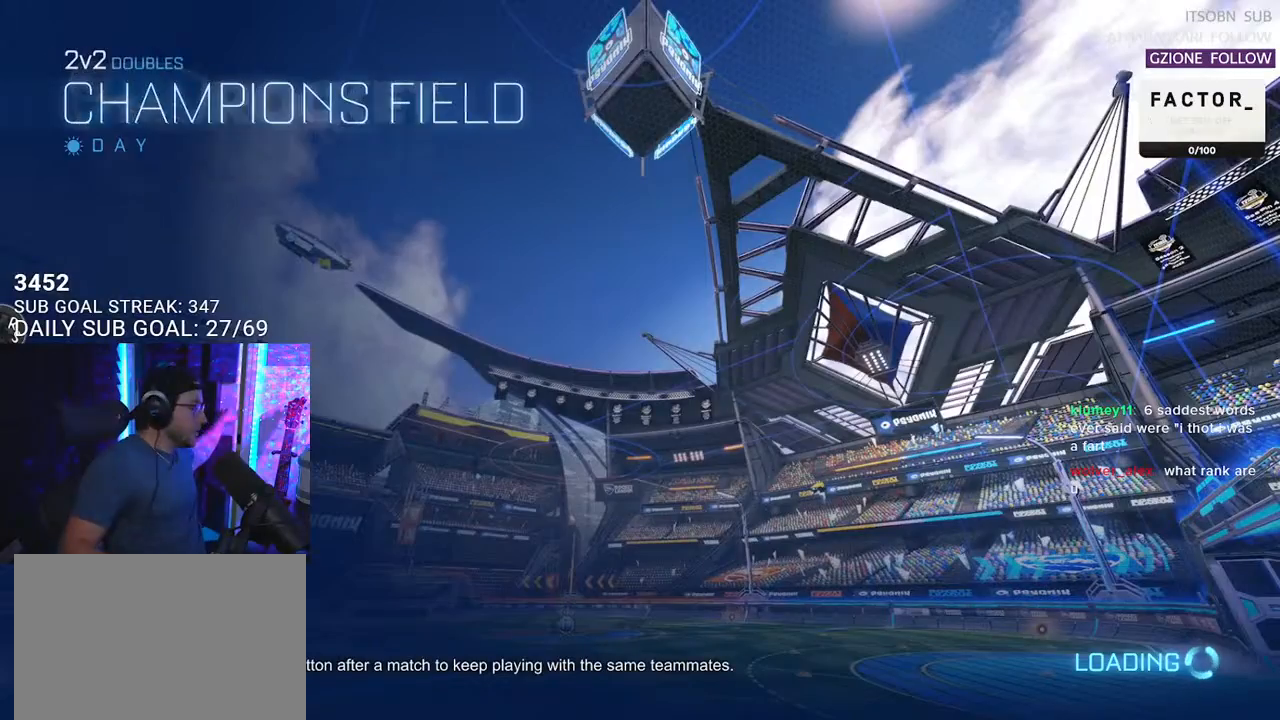
{"buttons": [], "left_stick": "center", "right_stick": "center", "events": []}
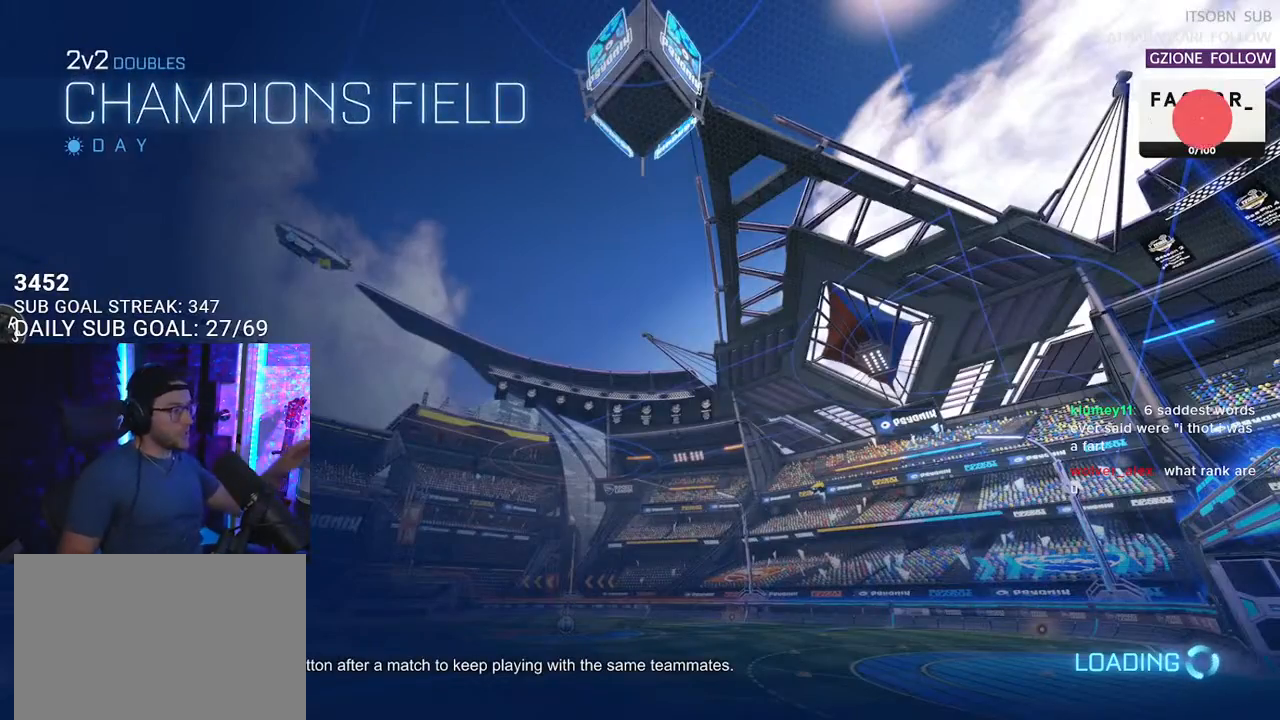
{"buttons": [], "left_stick": "center", "right_stick": "center", "events": []}
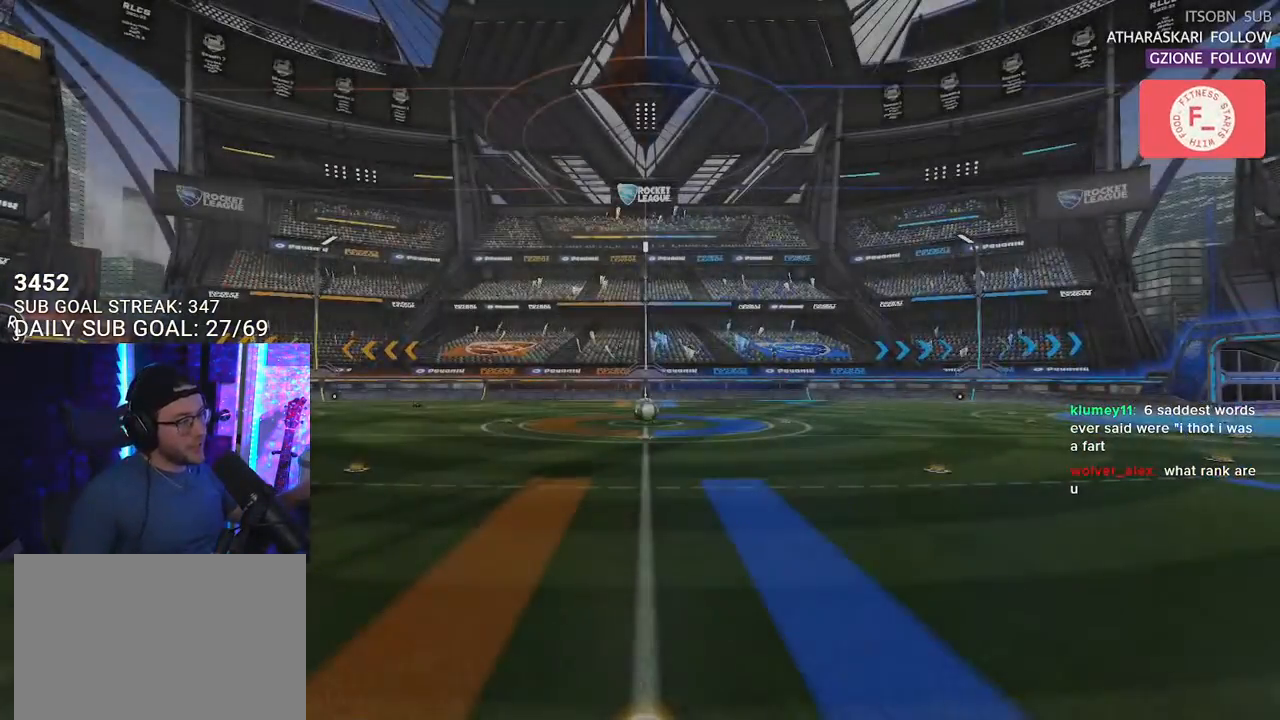
{"buttons": [], "left_stick": "center", "right_stick": "center", "events": []}
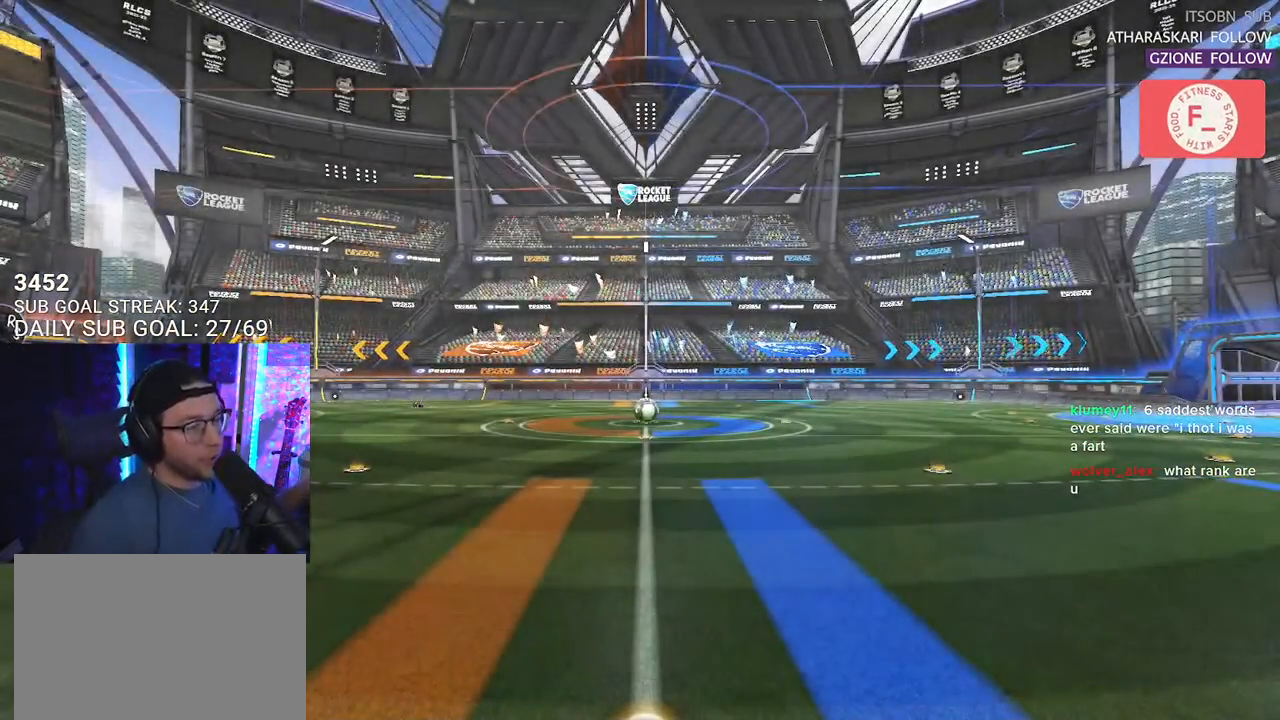
{"buttons": [], "left_stick": "center", "right_stick": "center", "events": []}
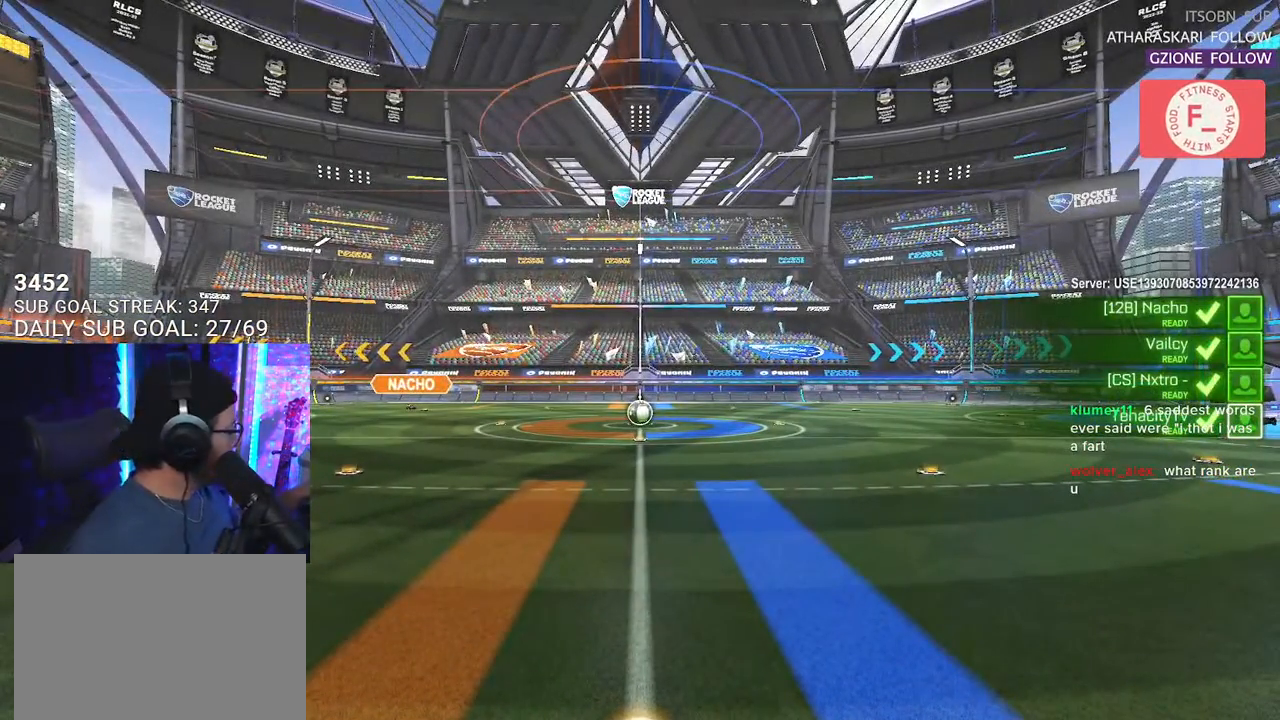
{"buttons": [], "left_stick": "center", "right_stick": "center", "events": []}
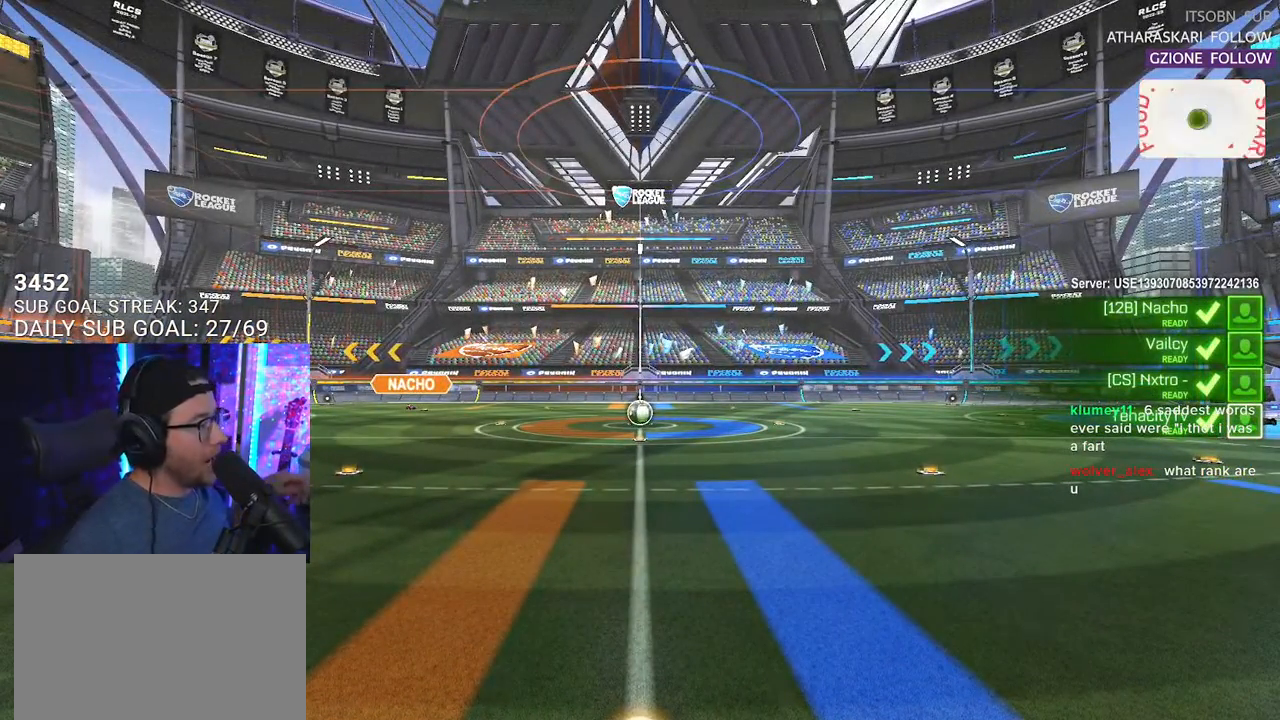
{"buttons": [], "left_stick": "center", "right_stick": "center", "events": []}
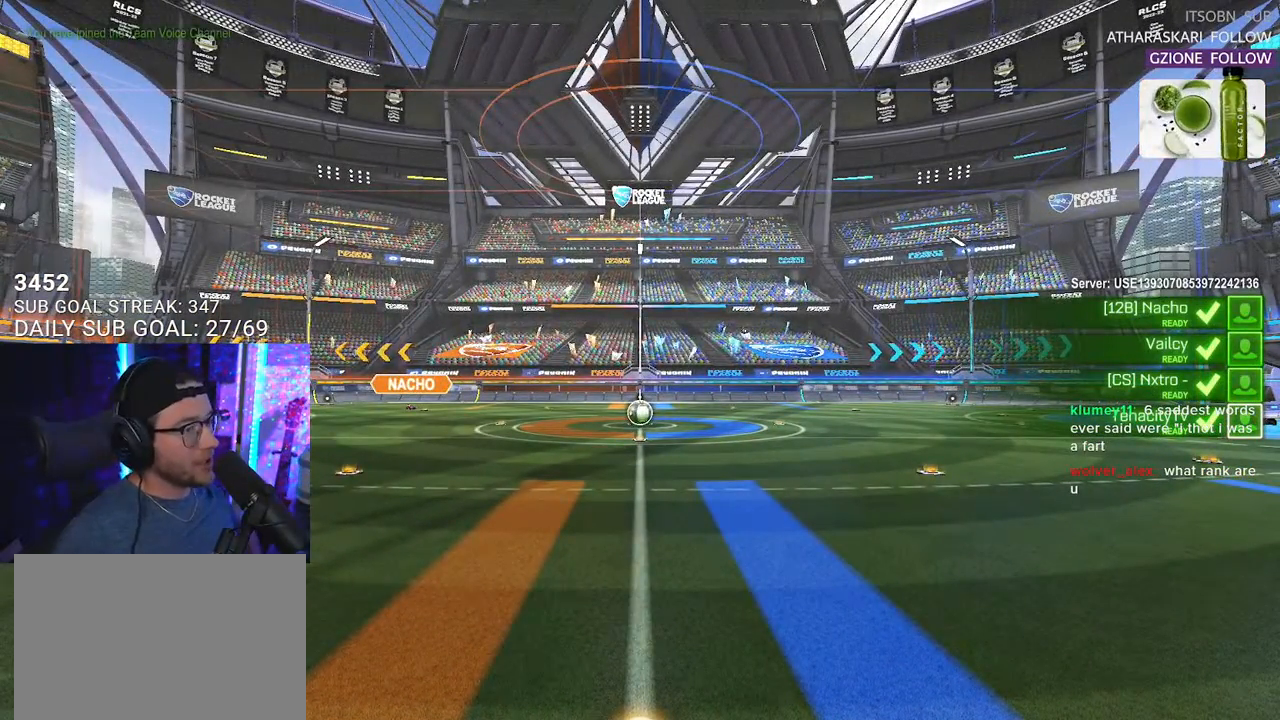
{"buttons": ["SELECT"], "left_stick": "center", "right_stick": "center", "events": [[83, "SELECT", "down"], [167, "SELECT", "up"], [267, "SELECT", "down"], [383, "SELECT", "up"], [450, "SELECT", "down"]]}
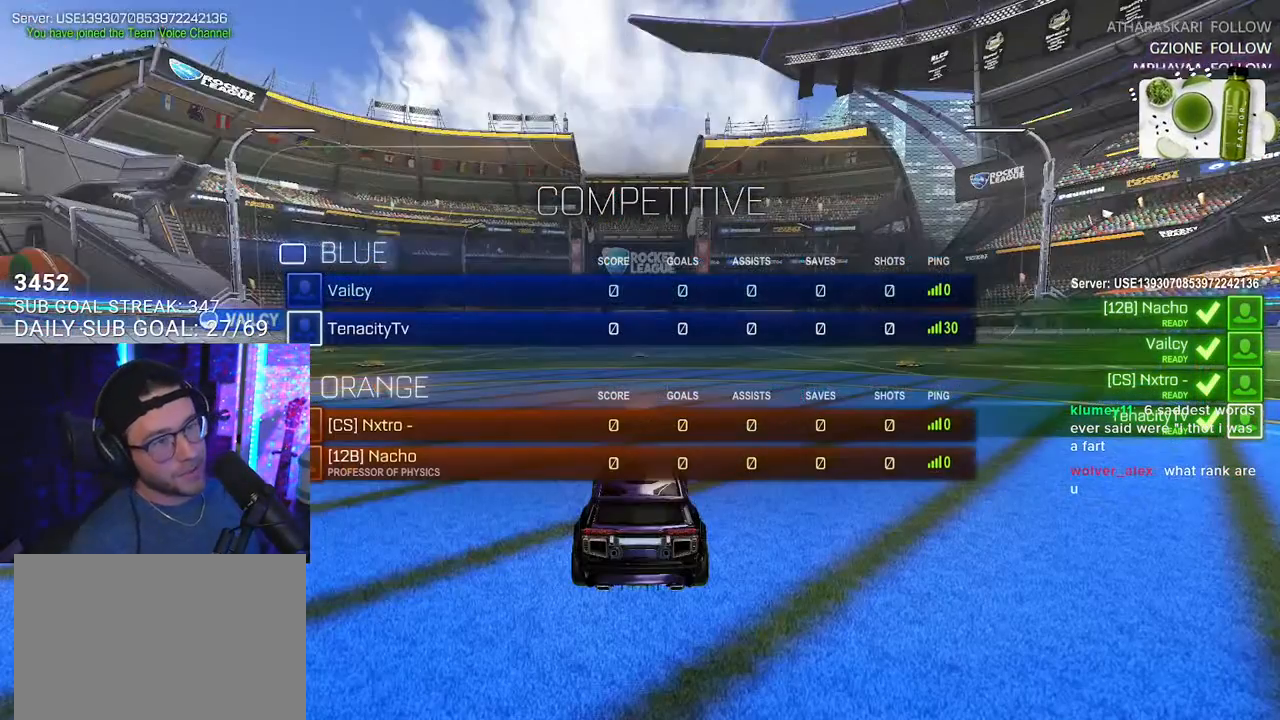
{"buttons": ["SELECT"], "left_stick": "center", "right_stick": "center", "events": [[33, "SELECT", "up"], [117, "SELECT", "down"], [217, "SELECT", "up"], [267, "SELECT", "down"], [367, "SELECT", "up"], [450, "SELECT", "down"]]}
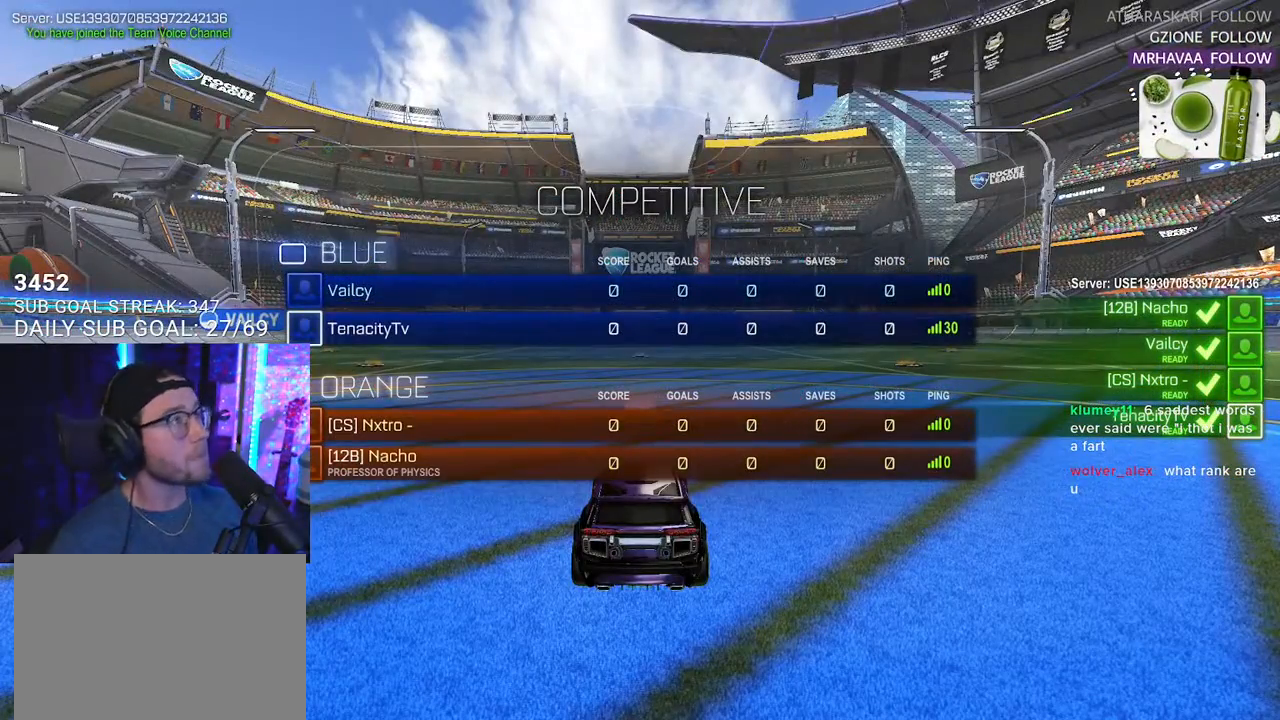
{"buttons": ["R2"], "left_stick": "center", "right_stick": "center", "events": [[17, "SELECT", "up"], [100, "SELECT", "down"], [217, "SELECT", "up"], [300, "R2", "down"], [317, "SELECT", "down"], [400, "SELECT", "up"]]}
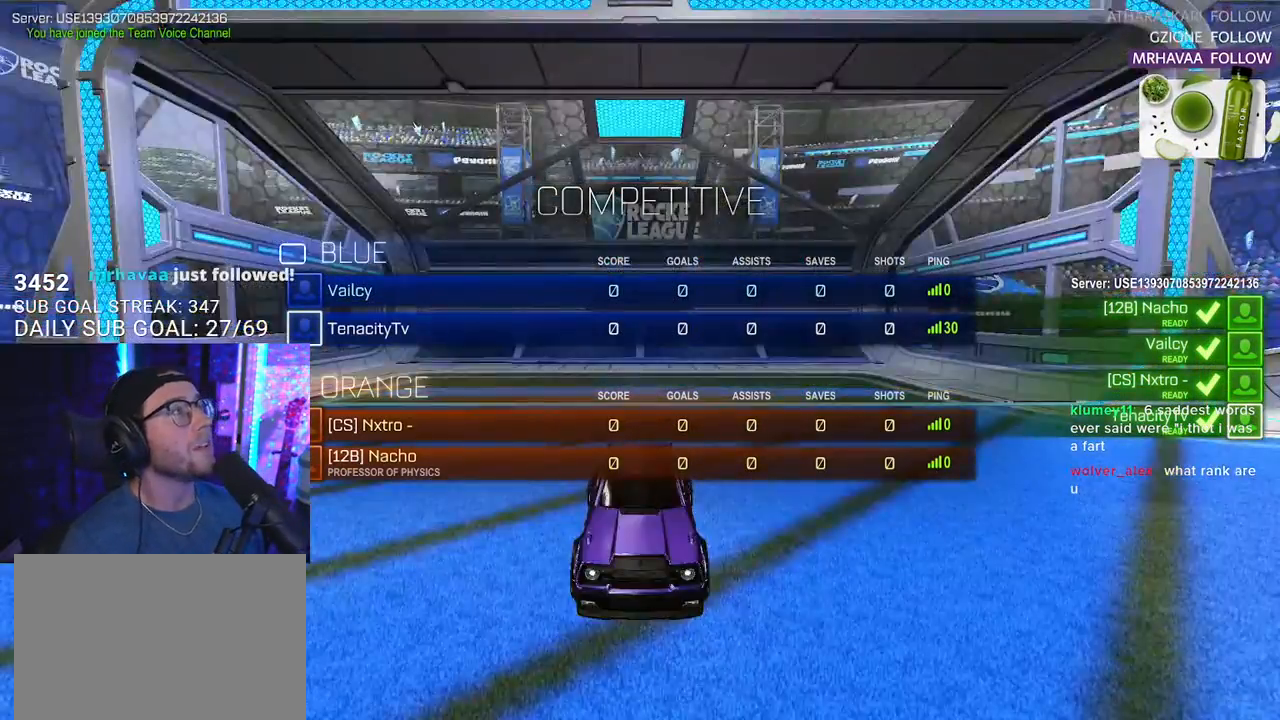
{"buttons": ["R2"], "left_stick": "center", "right_stick": "center", "events": [[17, "R3", "down"], [83, "R3", "up"], [167, "R3", "down"], [233, "R3", "up"]]}
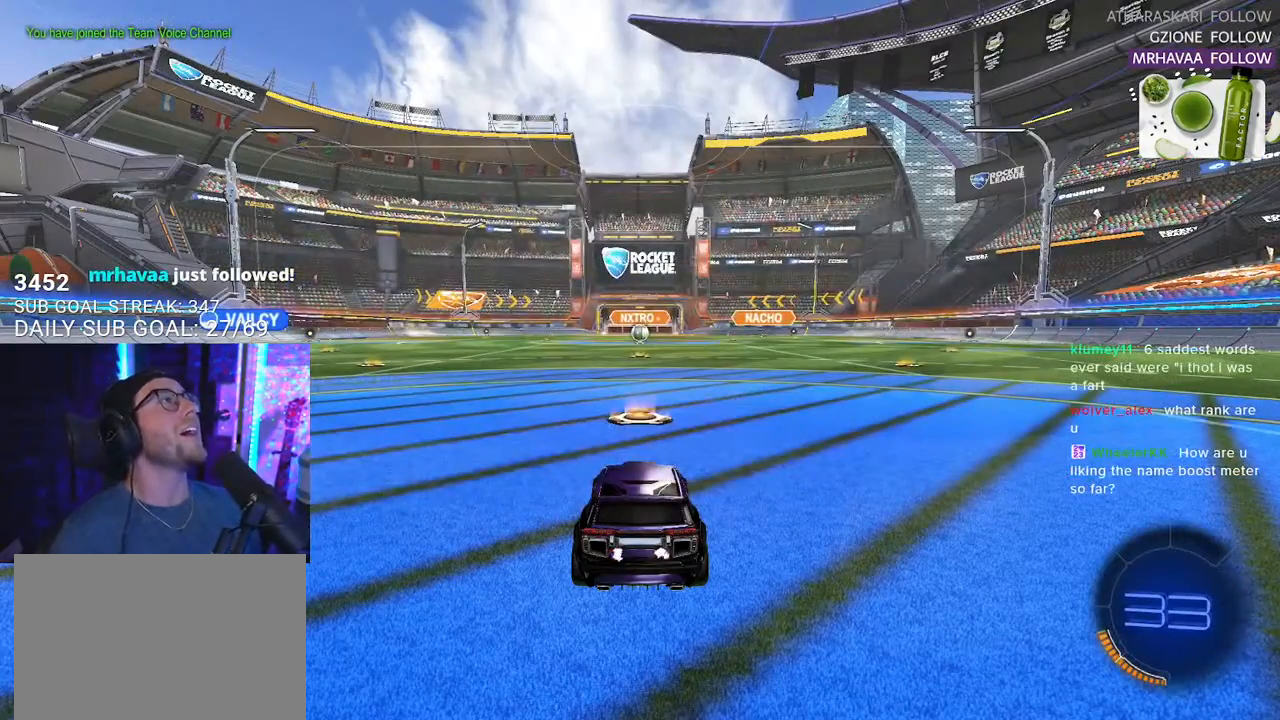
{"buttons": ["R2"], "left_stick": "center", "right_stick": "center", "events": []}
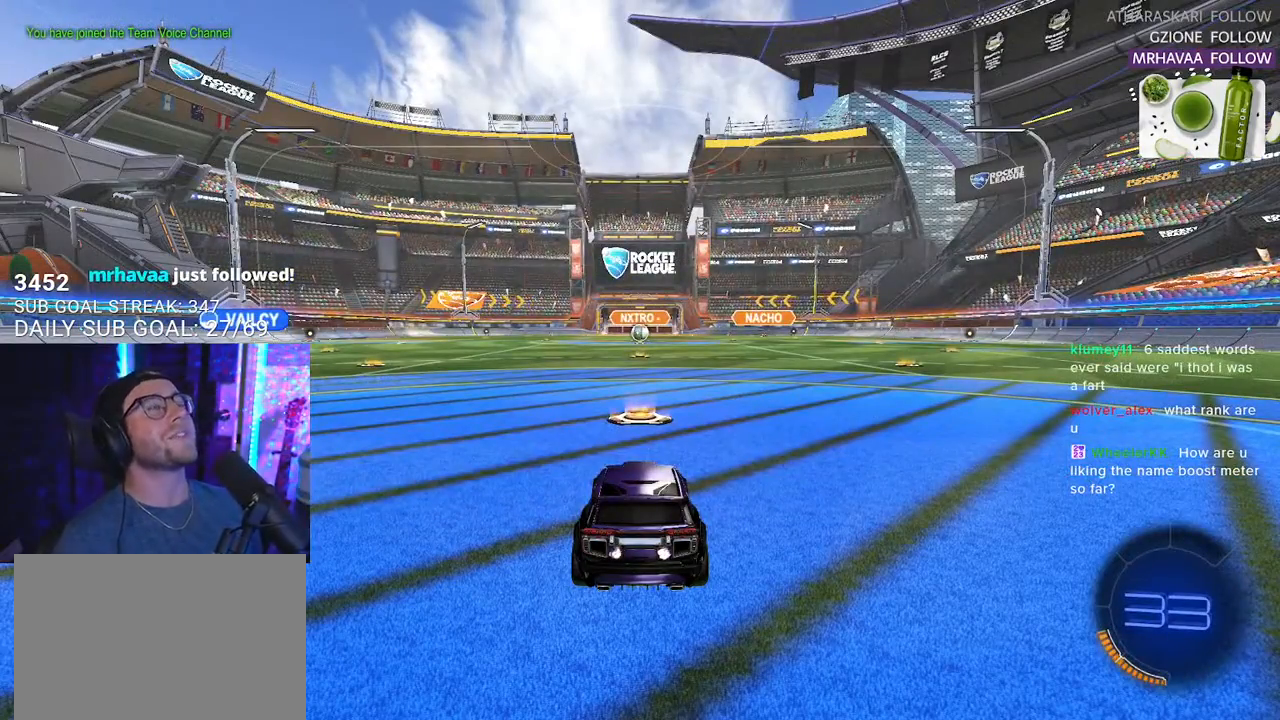
{"buttons": ["R2"], "left_stick": "center", "right_stick": "center", "events": []}
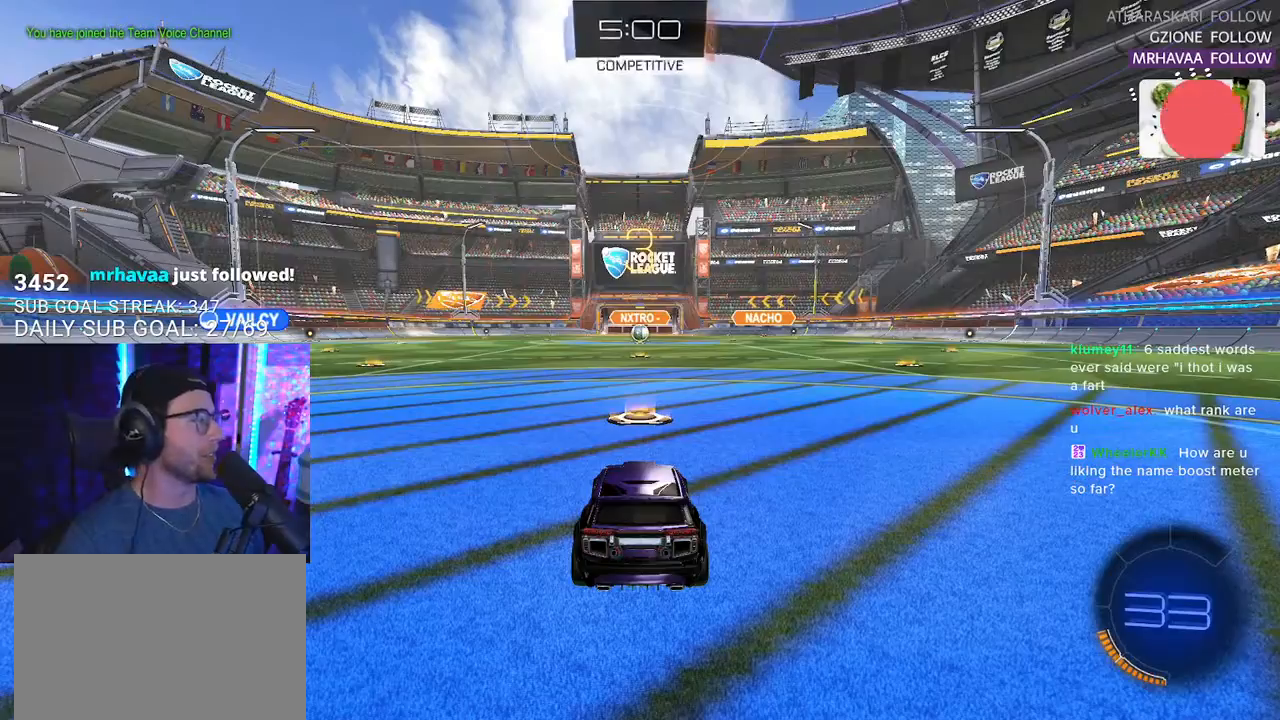
{"buttons": ["TRIANGLE", "R2"], "left_stick": "center", "right_stick": "center", "events": [[383, "TRIANGLE", "down"], [467, "TRIANGLE", "up"], [500, "TRIANGLE", "down"]]}
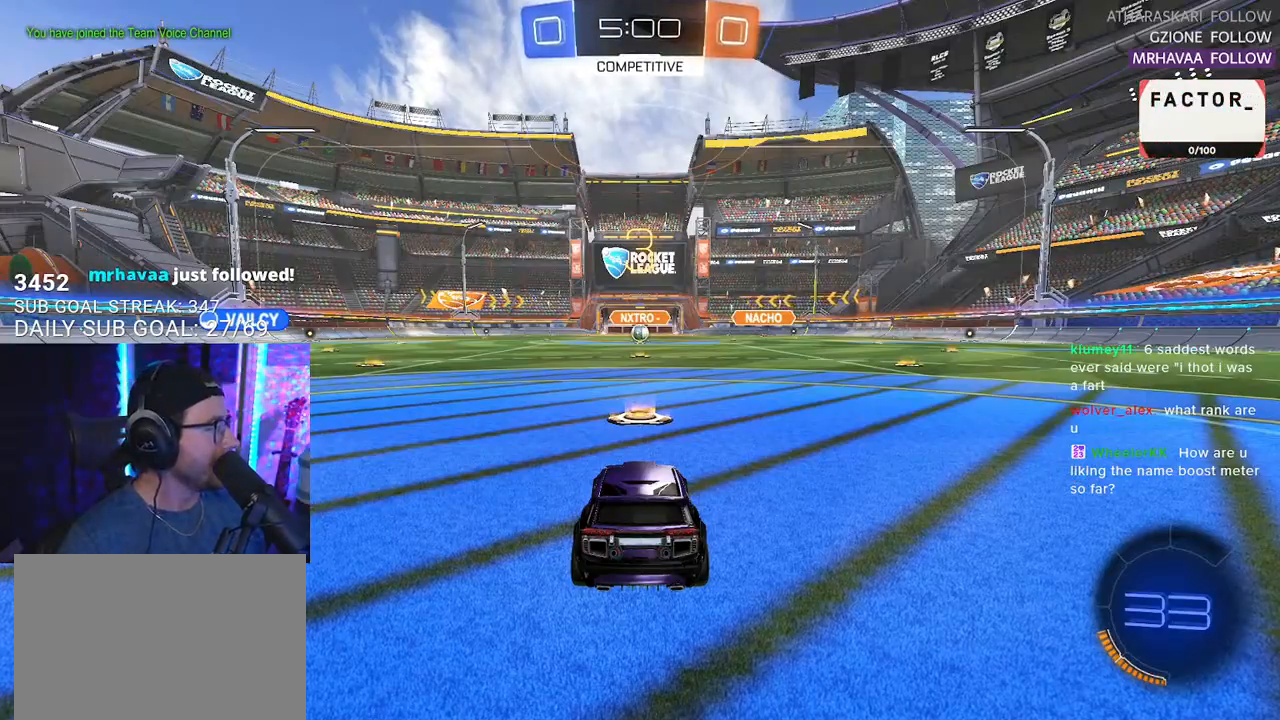
{"buttons": ["R2"], "left_stick": "center", "right_stick": "center", "events": [[117, "TRIANGLE", "up"], [283, "R2", "up"], [483, "R2", "down"]]}
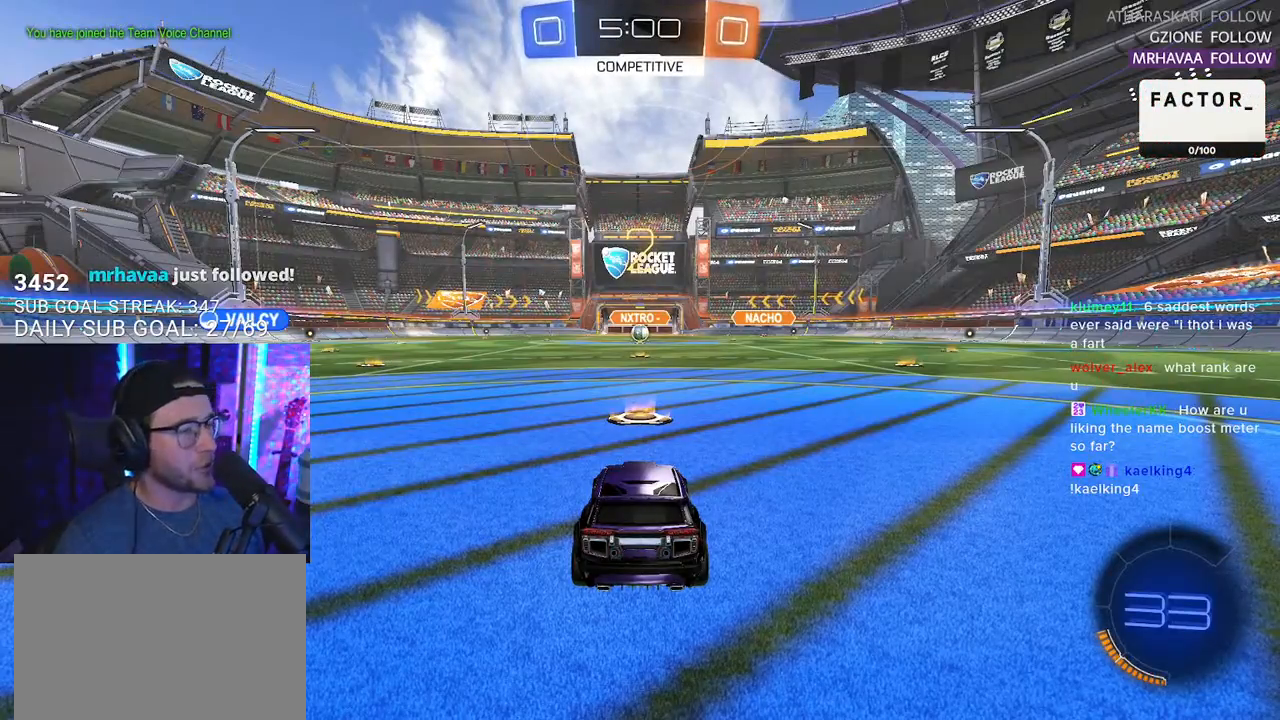
{"buttons": ["R1", "R2"], "left_stick": "center", "right_stick": "center", "events": [[467, "R1", "down"]]}
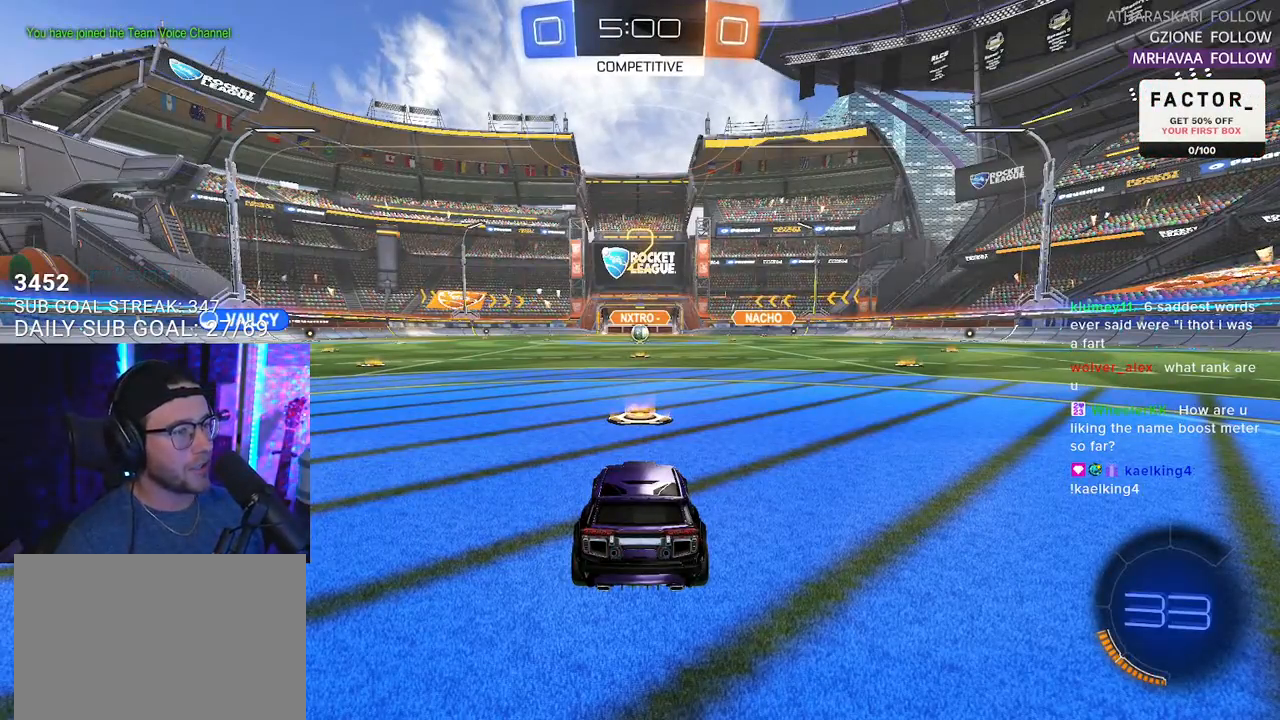
{"buttons": ["R1", "R2"], "left_stick": "center", "right_stick": "center", "events": [[200, "R1", "up"], [350, "R1", "down"]]}
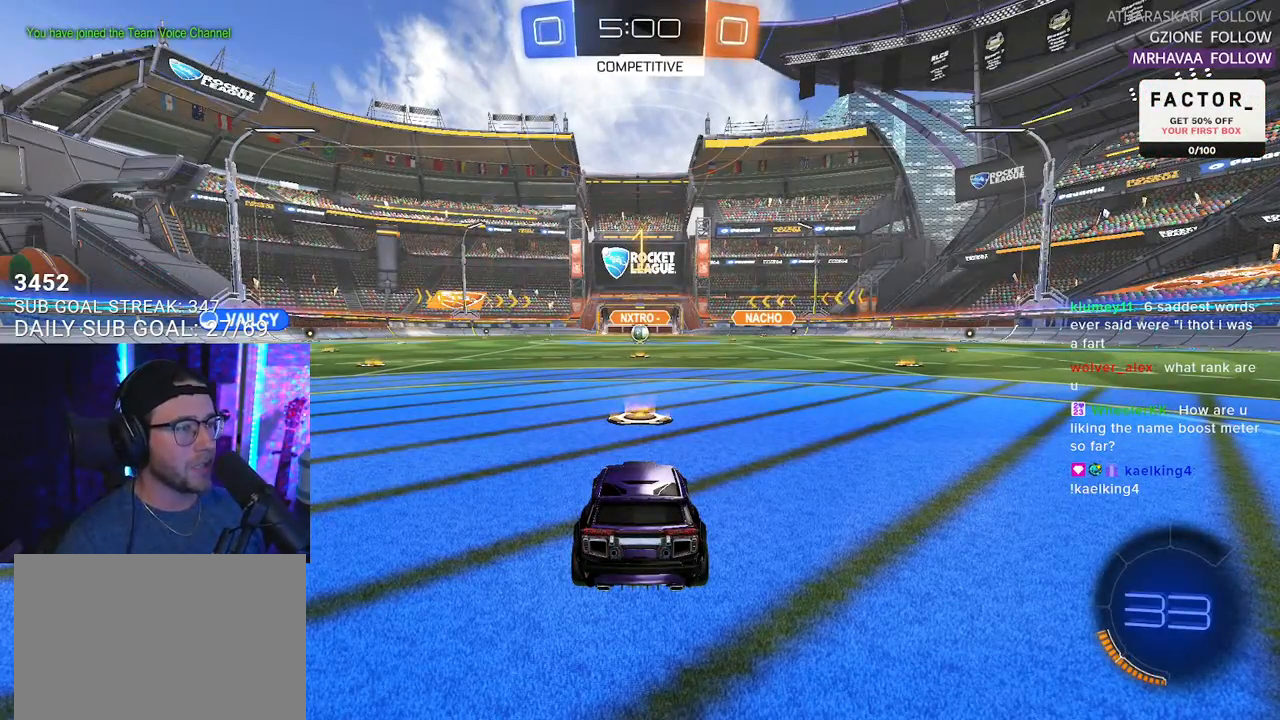
{"buttons": ["R1", "R2"], "left_stick": "center", "right_stick": "center", "events": []}
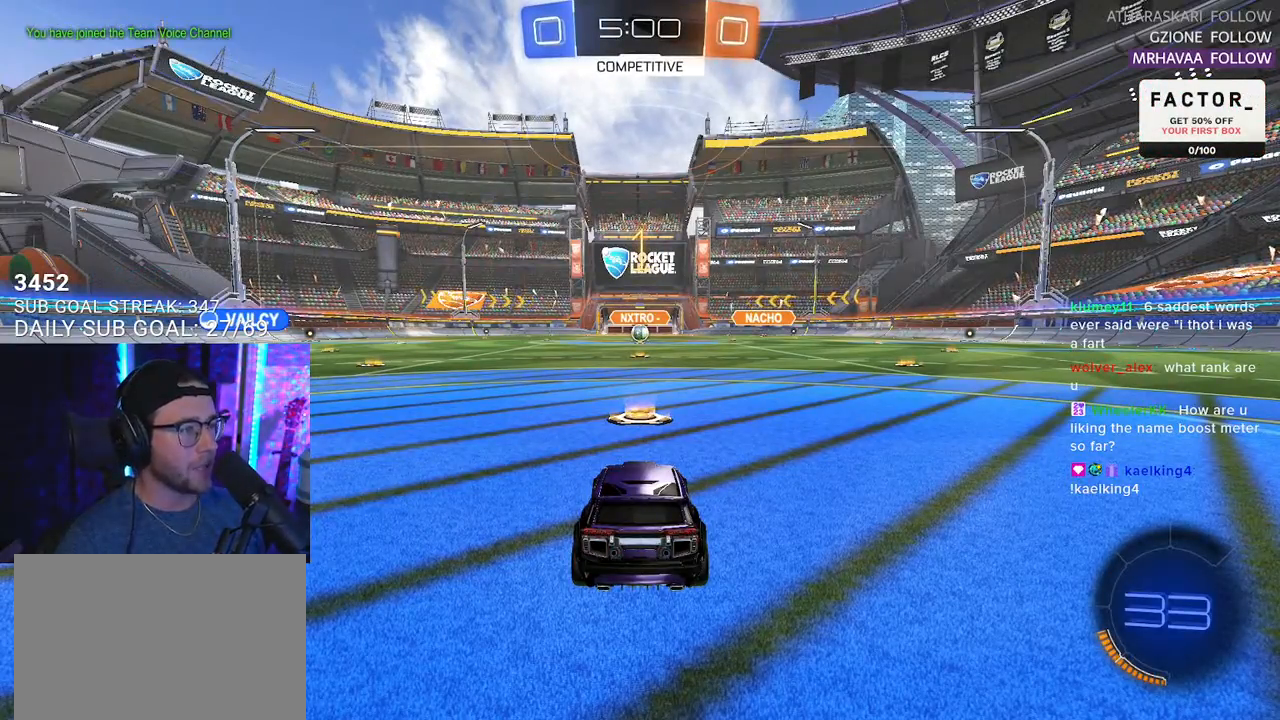
{"buttons": ["L2", "R1", "R2"], "left_stick": "up", "right_stick": "center", "events": [[317, "left_stick", "right"], [400, "CROSS", "down"], [467, "CROSS", "up"], [467, "left_stick", "up"], [483, "L2", "down"]]}
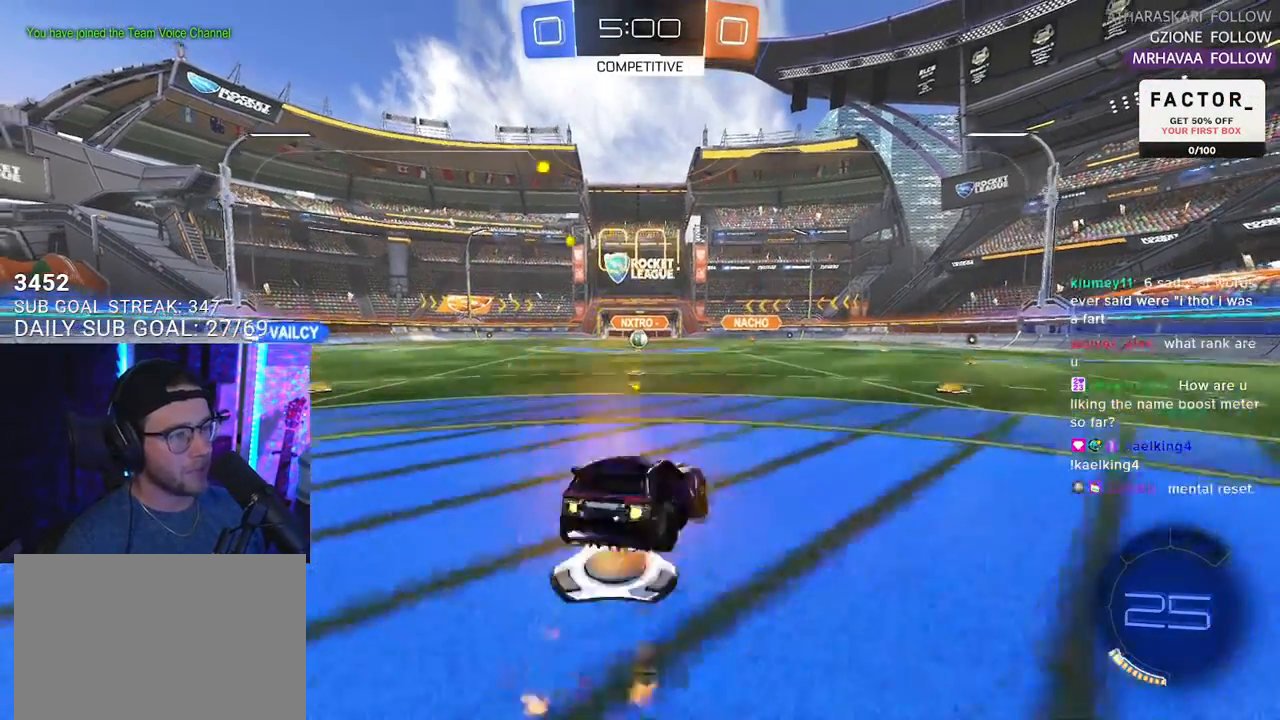
{"buttons": ["L2", "R2"], "left_stick": "down-left", "right_stick": "center", "events": [[17, "CROSS", "down"], [33, "R1", "up"], [83, "L2", "up"], [83, "TRIANGLE", "down"], [83, "left_stick", "down"], [100, "CROSS", "up"], [167, "TRIANGLE", "up"], [233, "L2", "down"], [267, "TRIANGLE", "down"], [317, "left_stick", "down-left"], [350, "TRIANGLE", "up"]]}